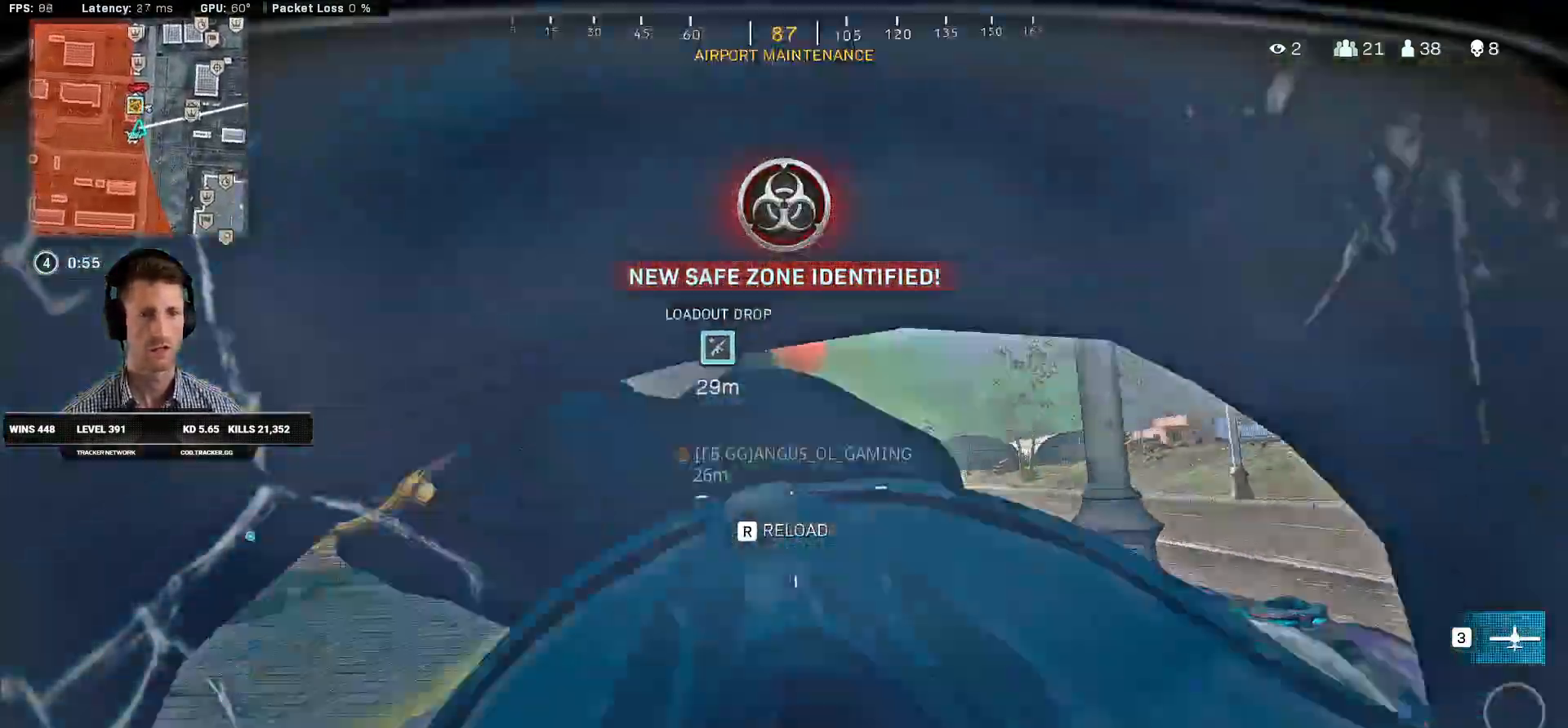
Gameplay with keyboard and mouse; each line is a JSON object with the keys and mouse buttons held at the frame after it. "events" lists presses ("down") and releases ("up") of "1", "2", "3", "4", "a", "alt", "b", "c", "caps_lock", "ctrl", "d", "e", "f", "g", "q", "r", "s", "shift", "space", "t", "tab", "v", "w", "x", "z", "mouse_left", "mouse_wheel", "mouse_right", "mouse_mb4" and "mouse_mb5" between this image and that frame as [ms after this image, input, new state], when the widget could be followed in between. "mouse_left", "mouse_wheel", "mouse_right", "mouse_mb4", "mouse_mb5" = the "left", "wheel", "right", "mb4", "mb5" buttons of the "mouse" list. No other keys are recorded. "wheel" means that the mouse wheel is clicked or scrolled. Mouse movement is not recorded. Not read: 5.
{"keys": ["w"], "mouse": [], "events": []}
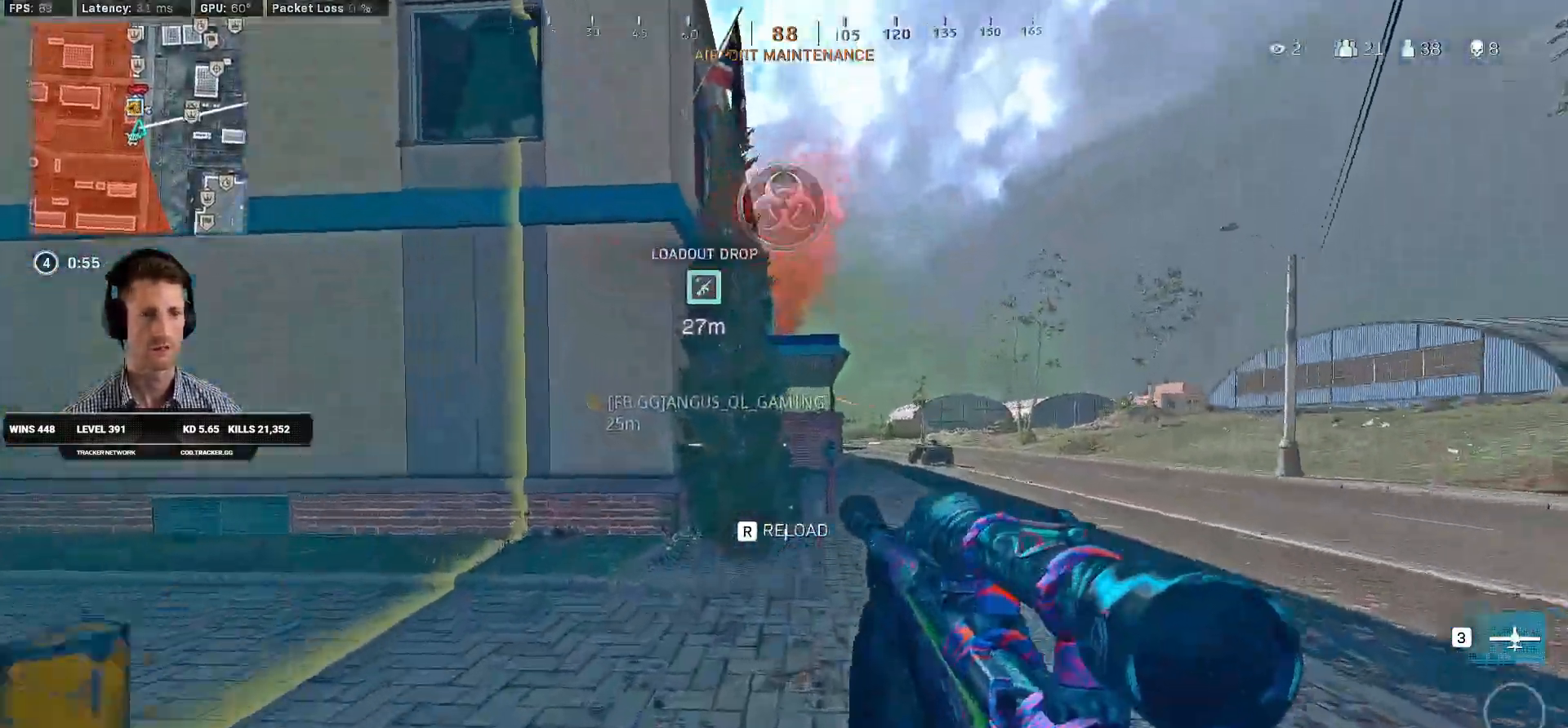
{"keys": ["shift", "w"], "mouse": ["wheel"], "events": [[50, "shift", "down"], [200, "d", "down"], [417, "d", "up"], [417, "mouse_wheel", "down"]]}
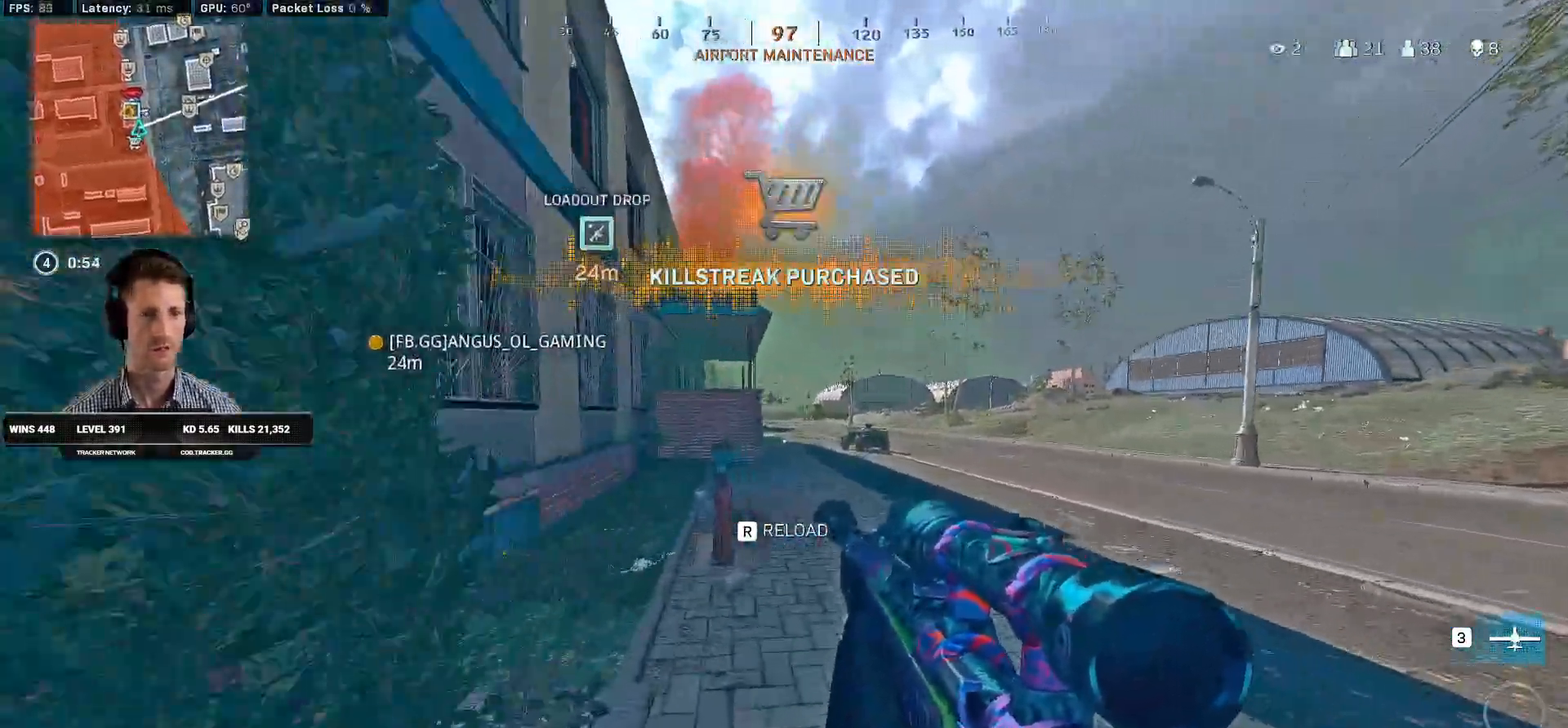
{"keys": ["c", "space", "w"], "mouse": [], "events": [[84, "mouse_wheel", "up"], [234, "mouse_wheel", "down"], [300, "c", "down"], [300, "mouse_wheel", "up"], [384, "c", "up"], [400, "shift", "up"], [450, "c", "down"], [500, "space", "down"]]}
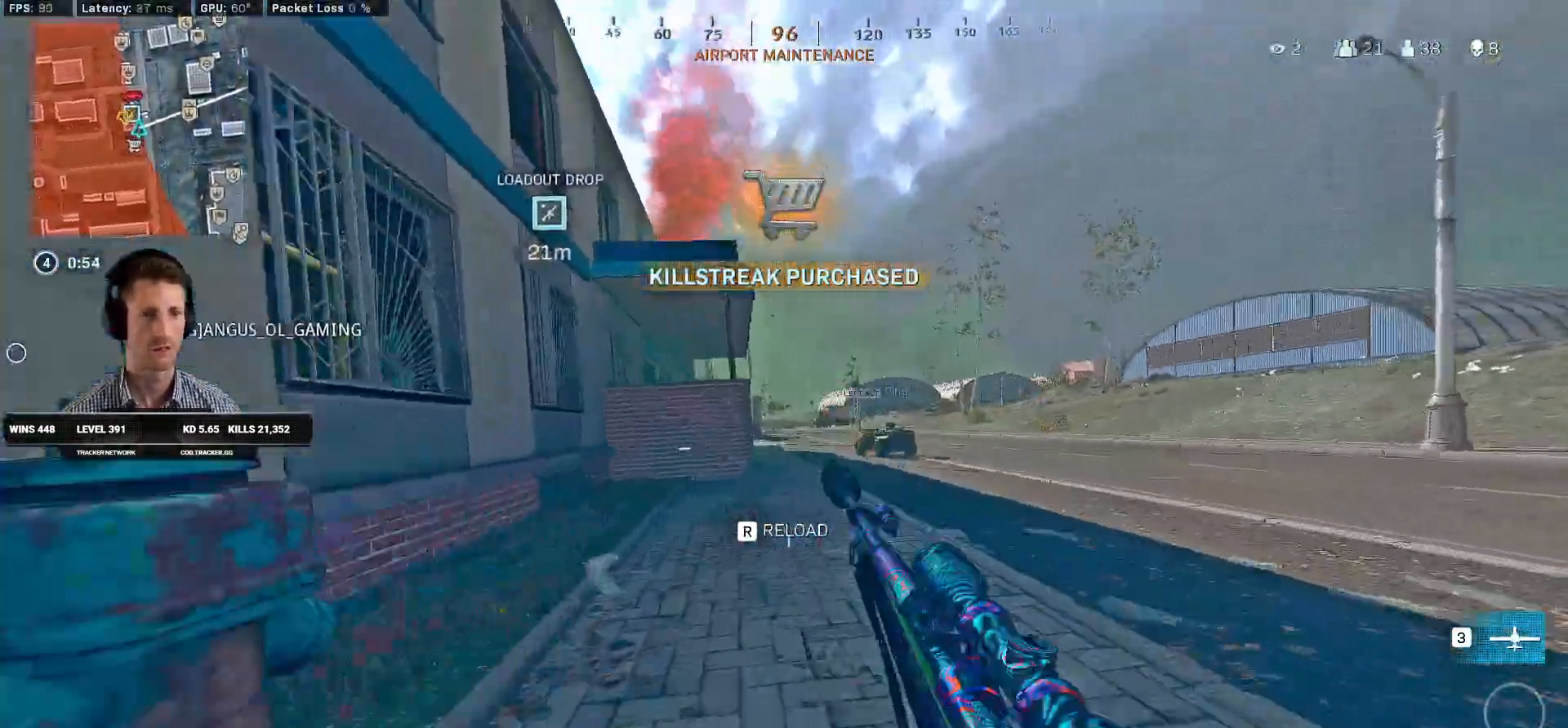
{"keys": ["shift", "w"], "mouse": ["wheel"], "events": [[17, "mouse_wheel", "down"], [34, "mouse_wheel", "up"], [34, "shift", "down"], [50, "mouse_wheel", "down"], [67, "c", "up"], [67, "mouse_wheel", "up"], [100, "space", "up"], [350, "mouse_wheel", "down"]]}
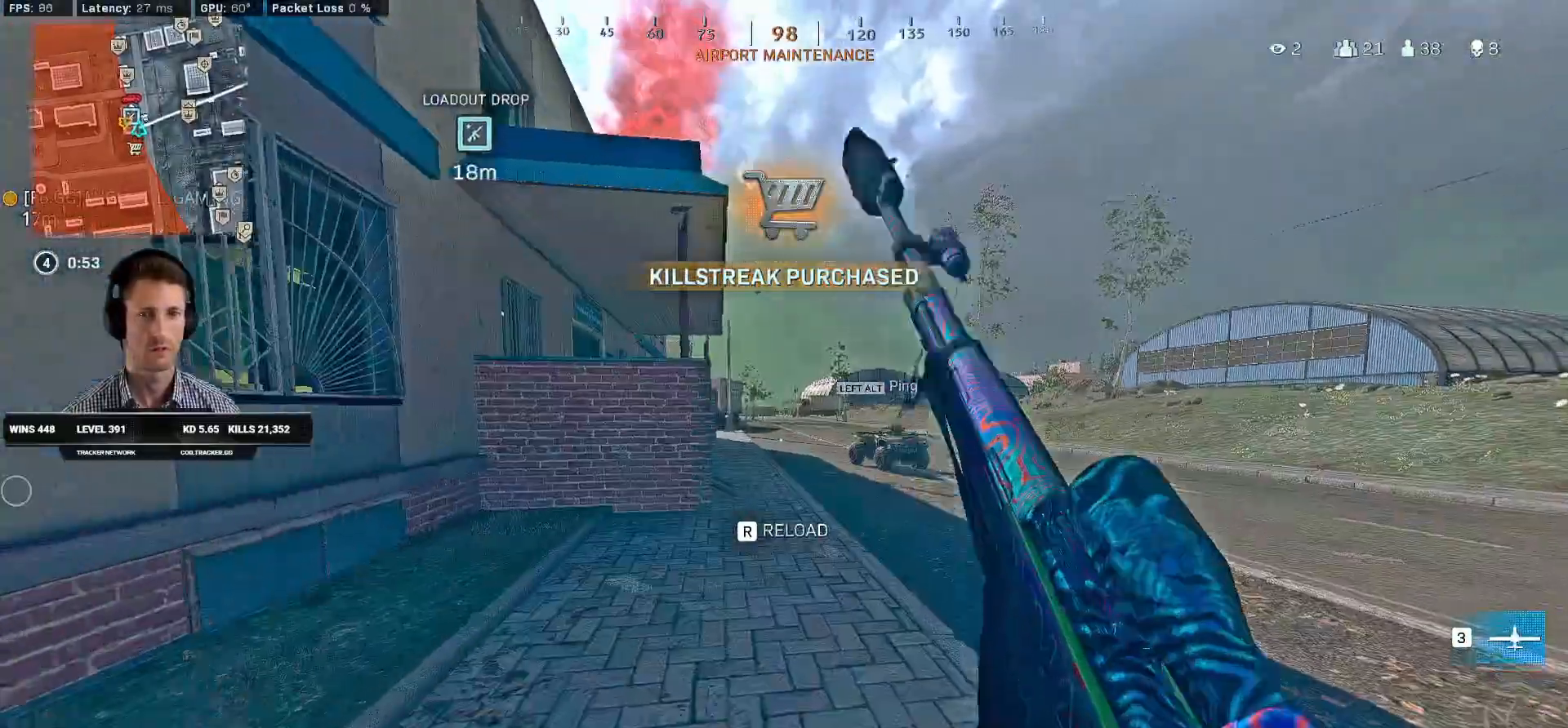
{"keys": ["shift", "w"], "mouse": [], "events": [[117, "mouse_wheel", "up"], [184, "mouse_wheel", "down"], [200, "mouse_wheel", "up"], [217, "mouse_wheel", "down"], [234, "mouse_wheel", "up"]]}
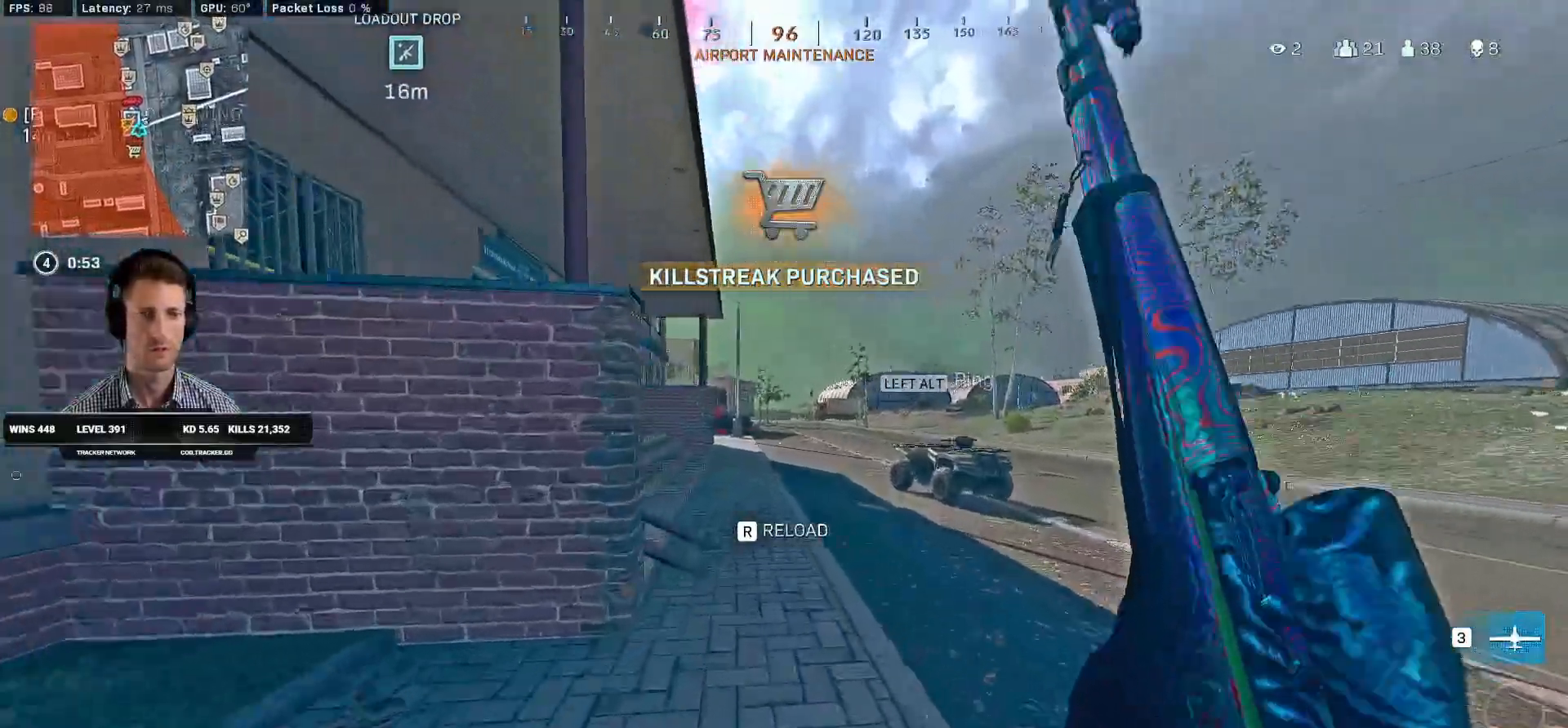
{"keys": ["a", "shift", "w"], "mouse": [], "events": [[100, "mouse_wheel", "down"], [117, "mouse_wheel", "up"], [450, "a", "down"]]}
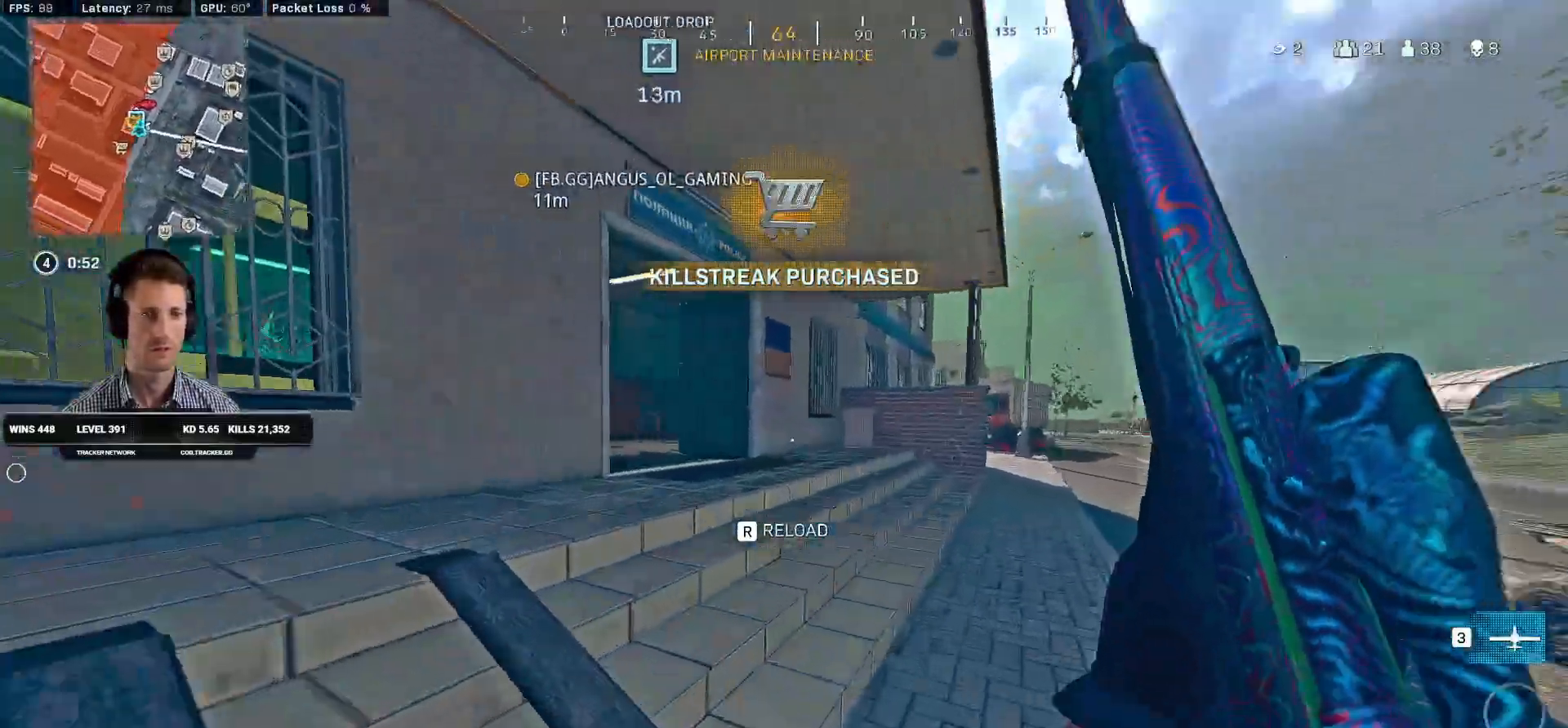
{"keys": ["shift", "w"], "mouse": [], "events": [[84, "a", "up"]]}
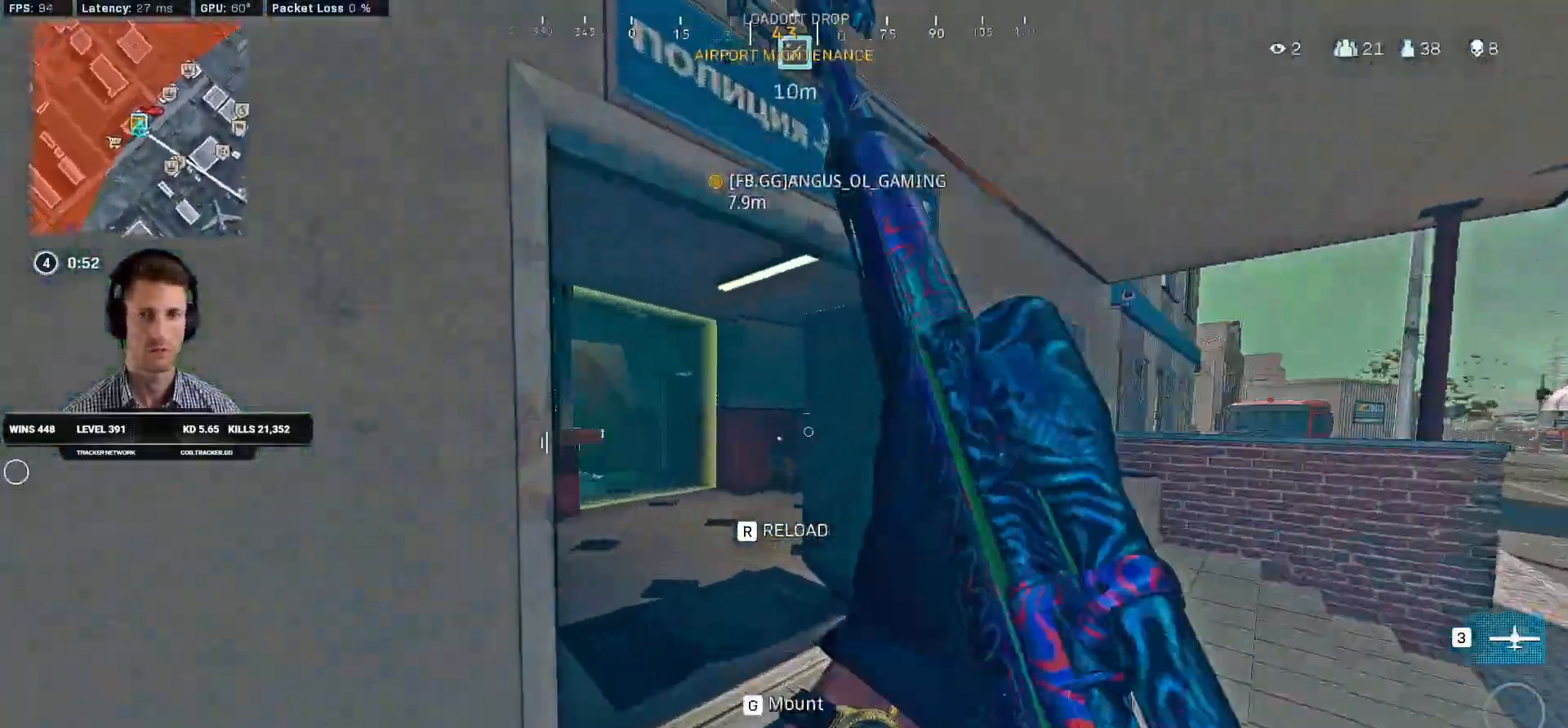
{"keys": ["w"], "mouse": [], "events": [[184, "r", "down"], [217, "shift", "up"], [234, "a", "down"], [267, "r", "up"], [284, "a", "up"], [350, "r", "down"], [434, "r", "up"]]}
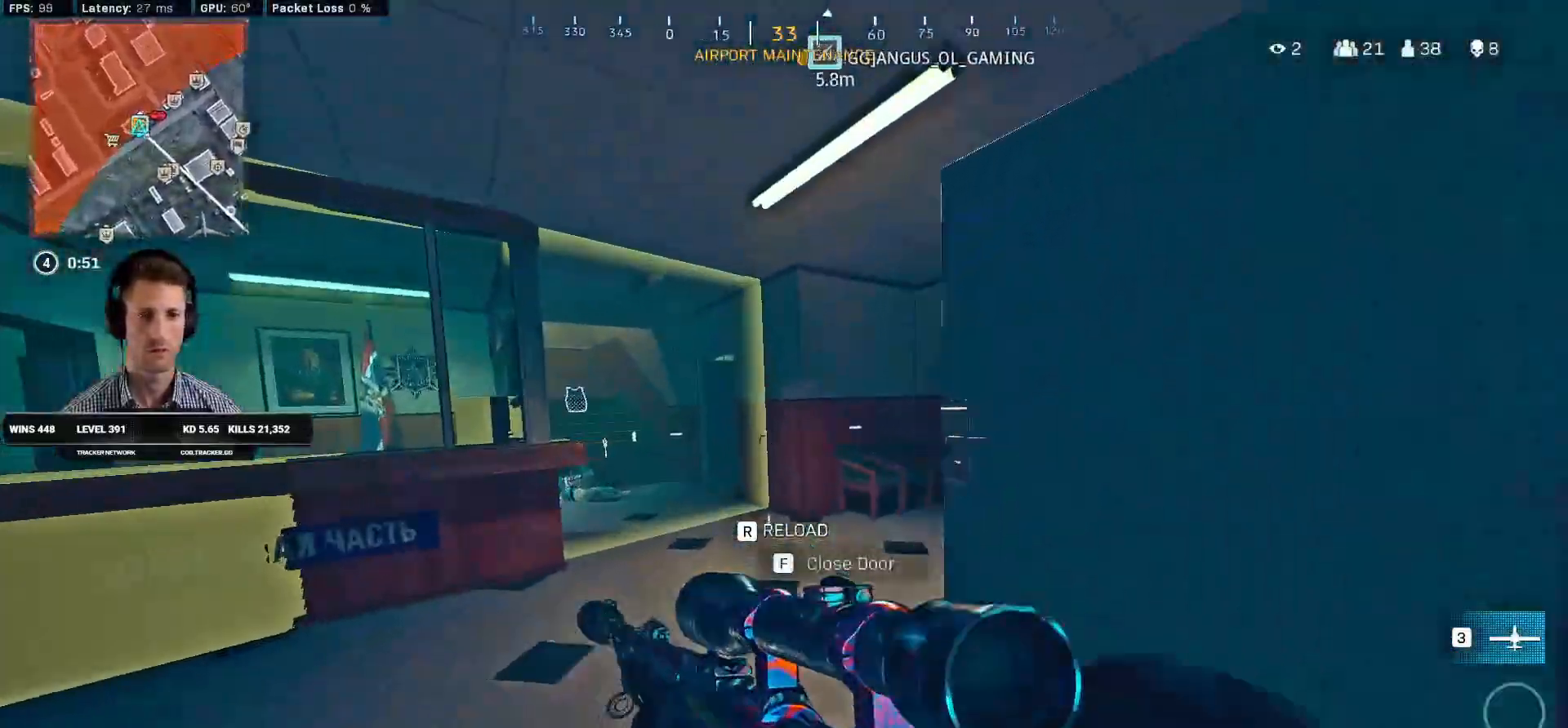
{"keys": ["w"], "mouse": [], "events": []}
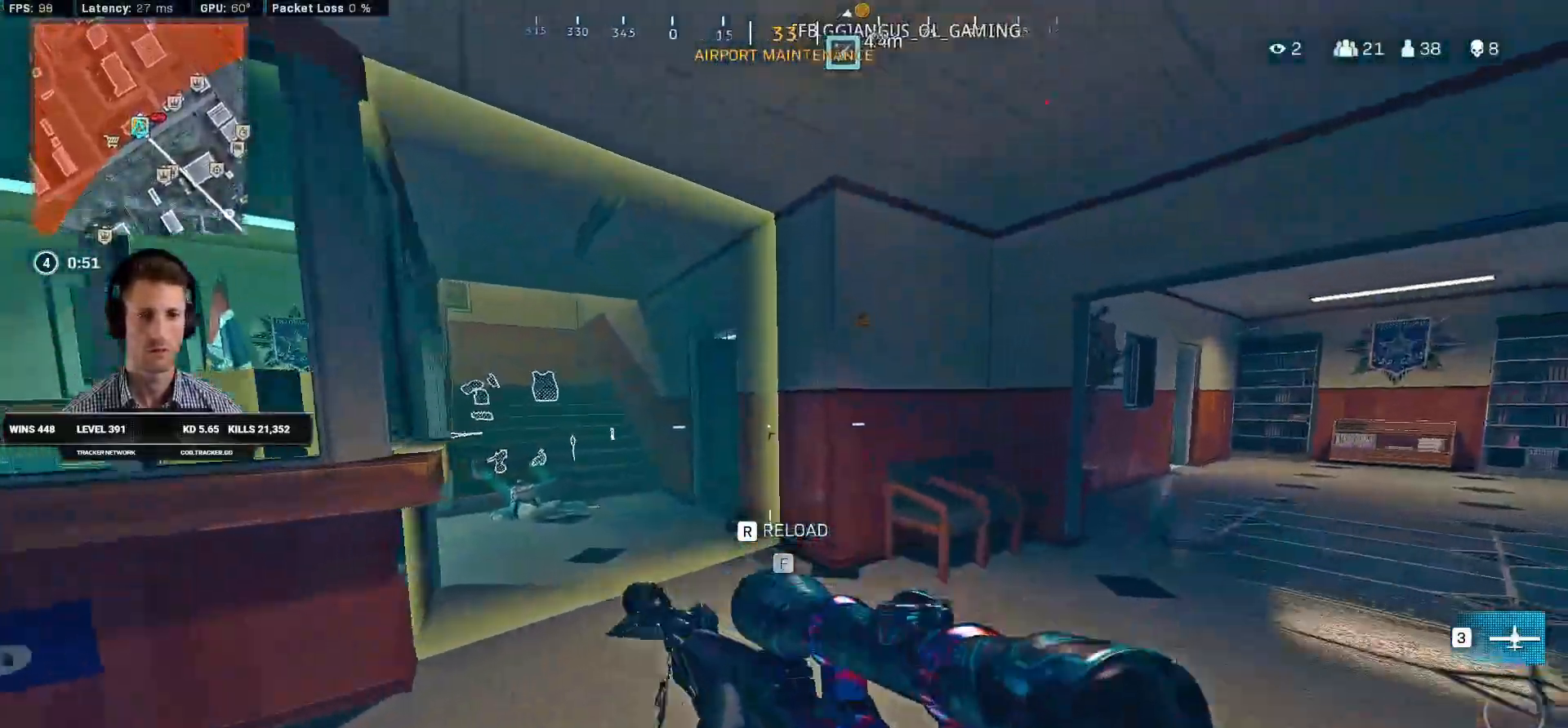
{"keys": ["w"], "mouse": [], "events": [[84, "d", "down"], [334, "d", "up"]]}
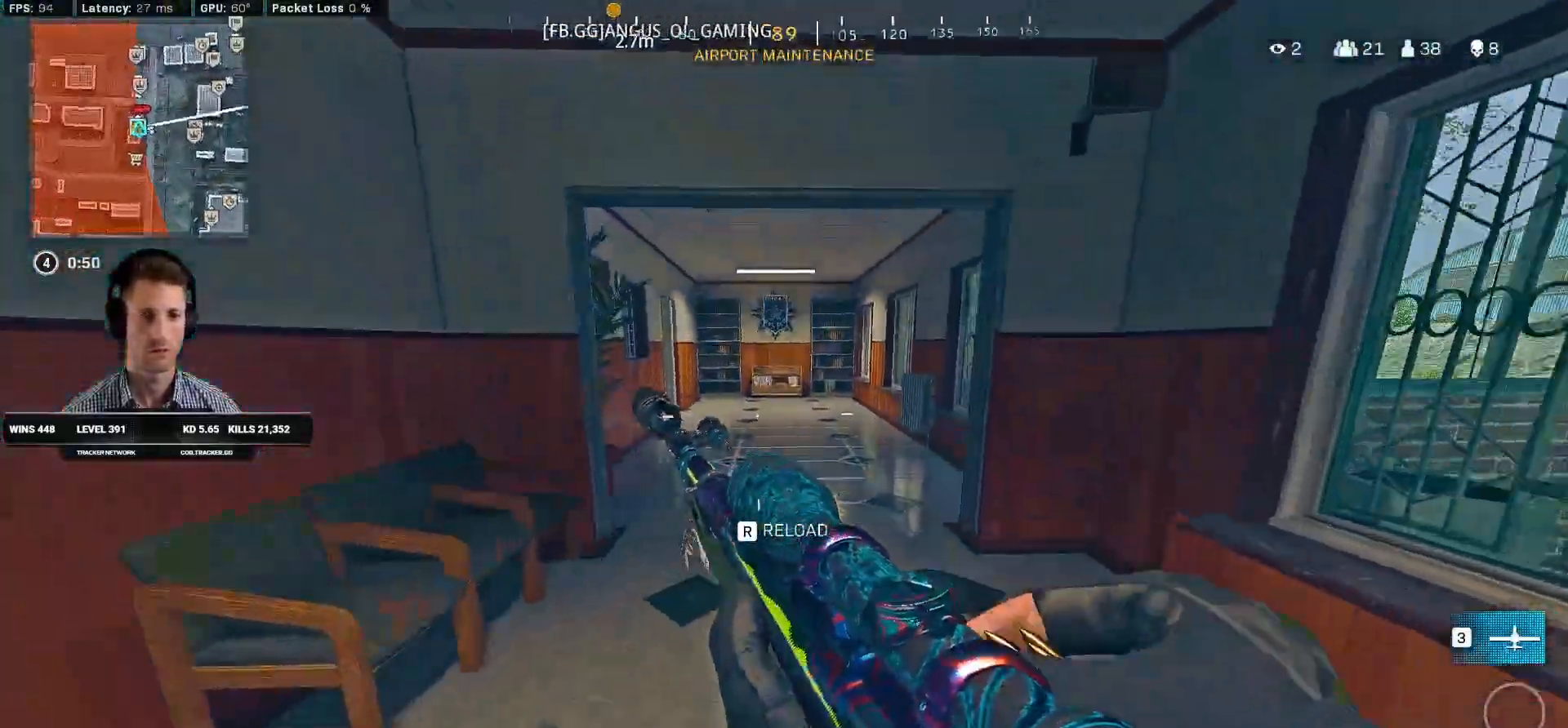
{"keys": ["w"], "mouse": [], "events": []}
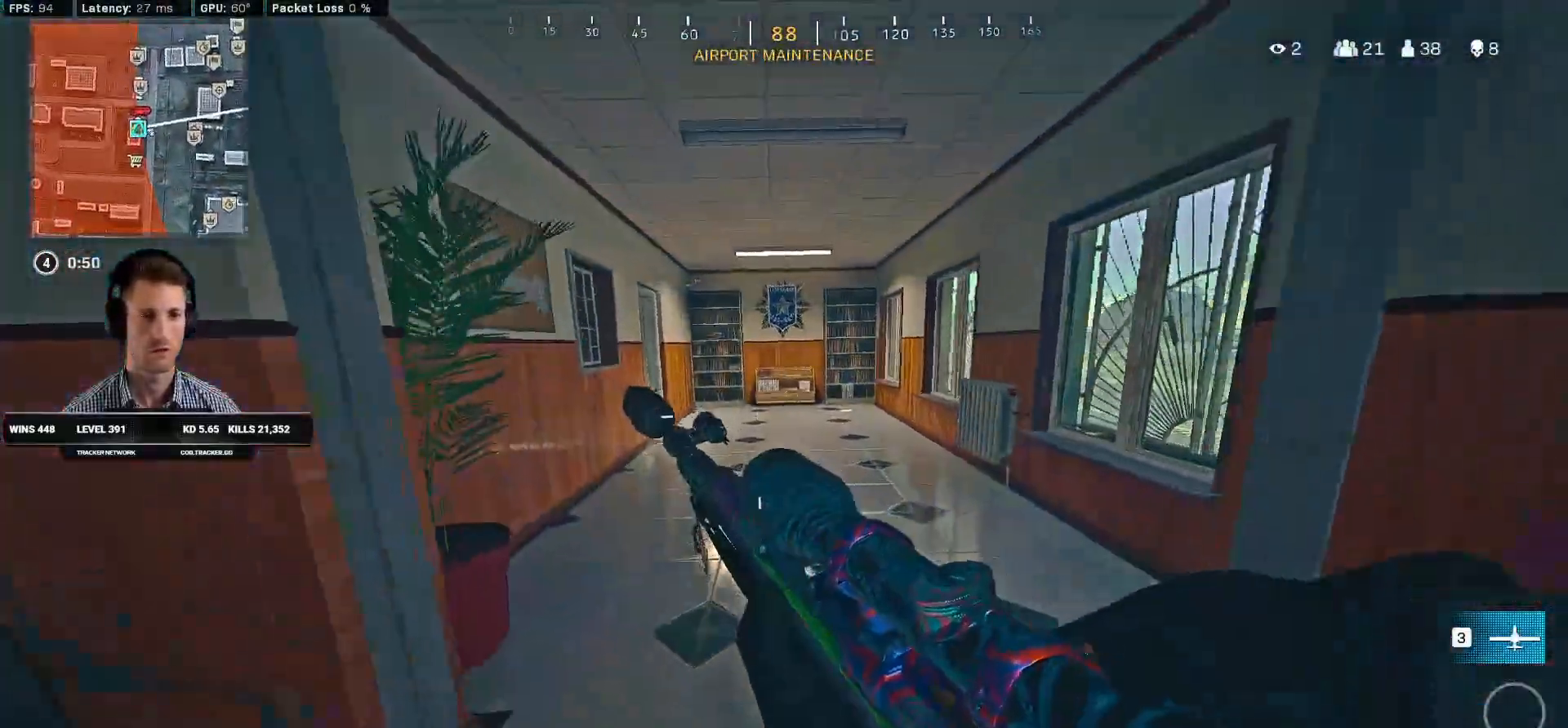
{"keys": ["a"], "mouse": ["left"], "events": [[217, "w", "up"], [250, "d", "down"], [334, "d", "up"], [350, "a", "down"], [500, "mouse_left", "down"]]}
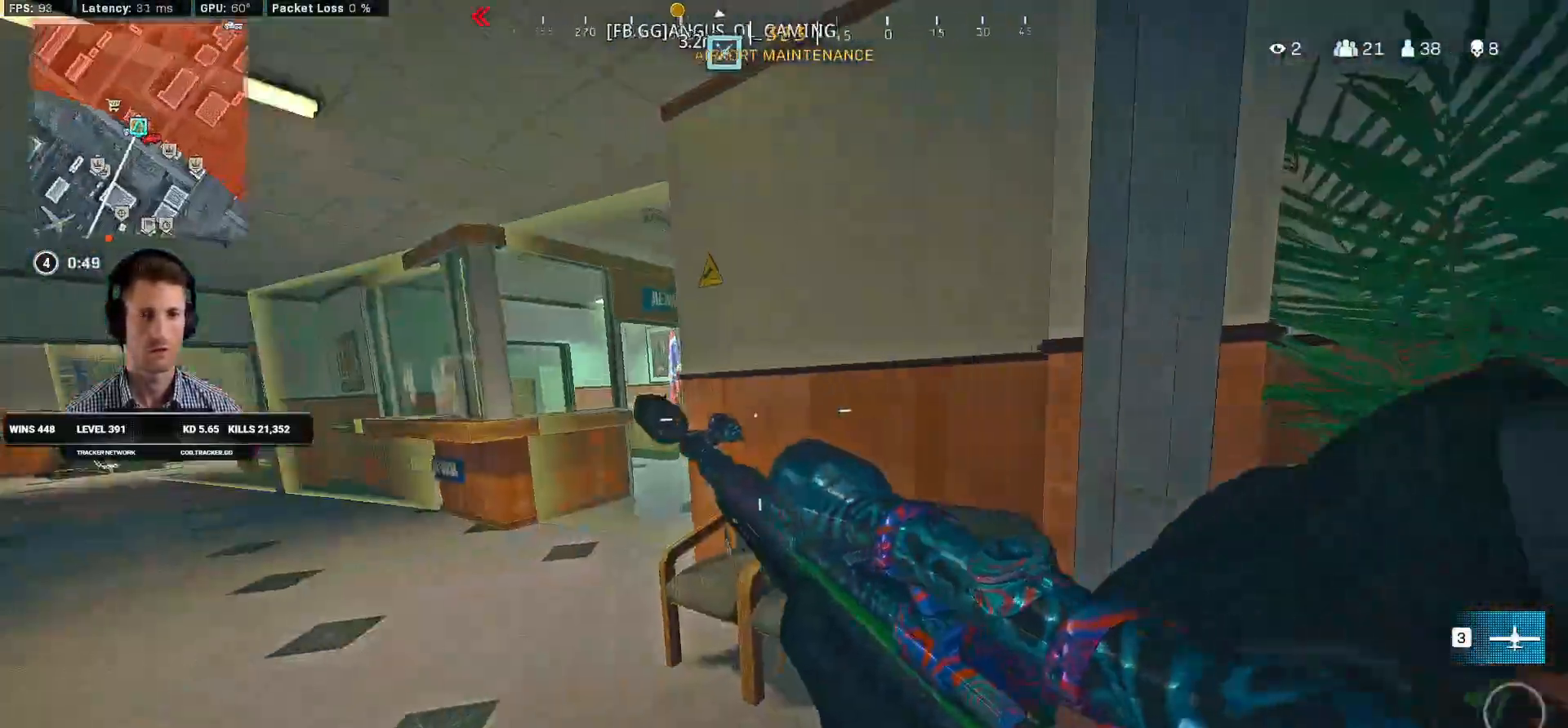
{"keys": ["w"], "mouse": [], "events": [[34, "w", "down"], [50, "mouse_left", "up"], [200, "mouse_left", "down"], [267, "mouse_left", "up"], [434, "a", "up"]]}
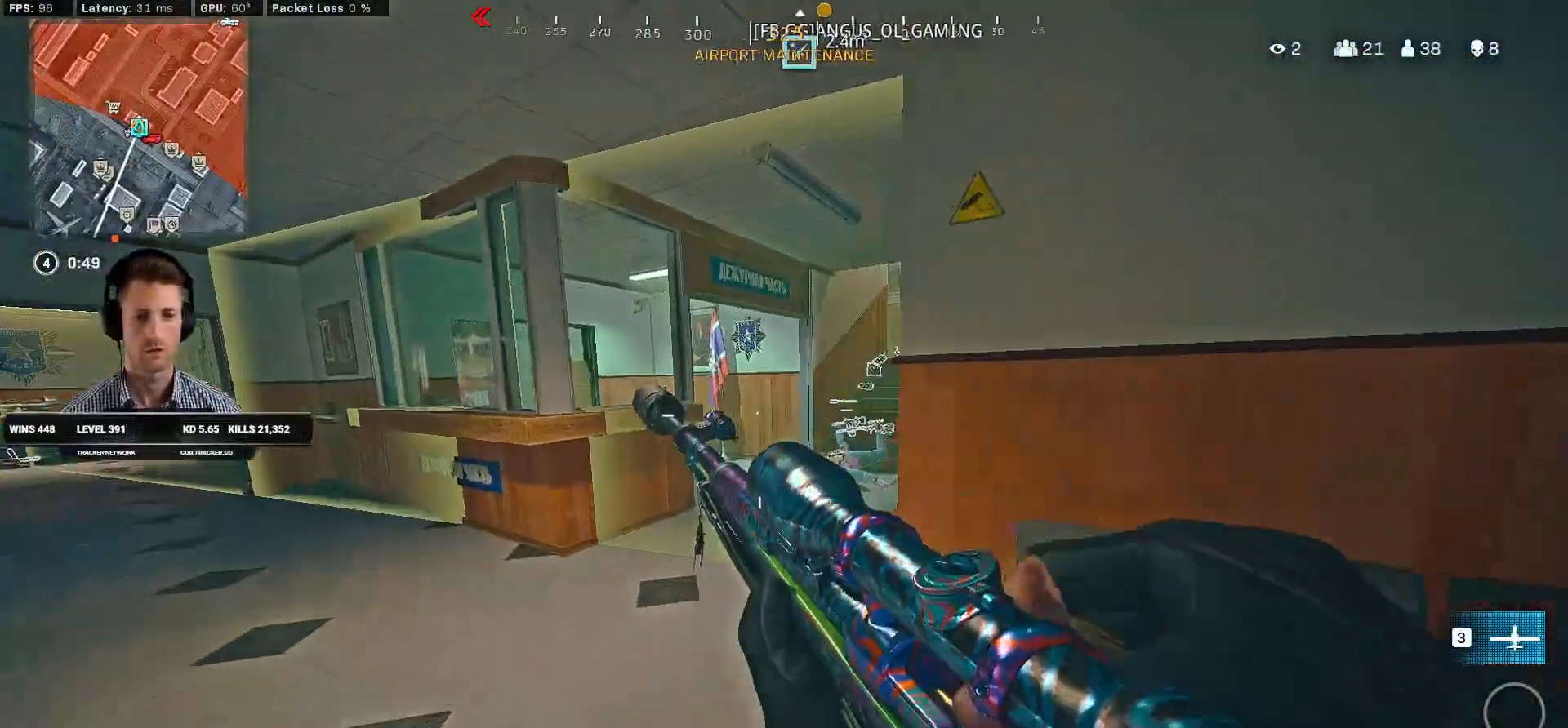
{"keys": ["shift", "w"], "mouse": [], "events": [[450, "shift", "down"]]}
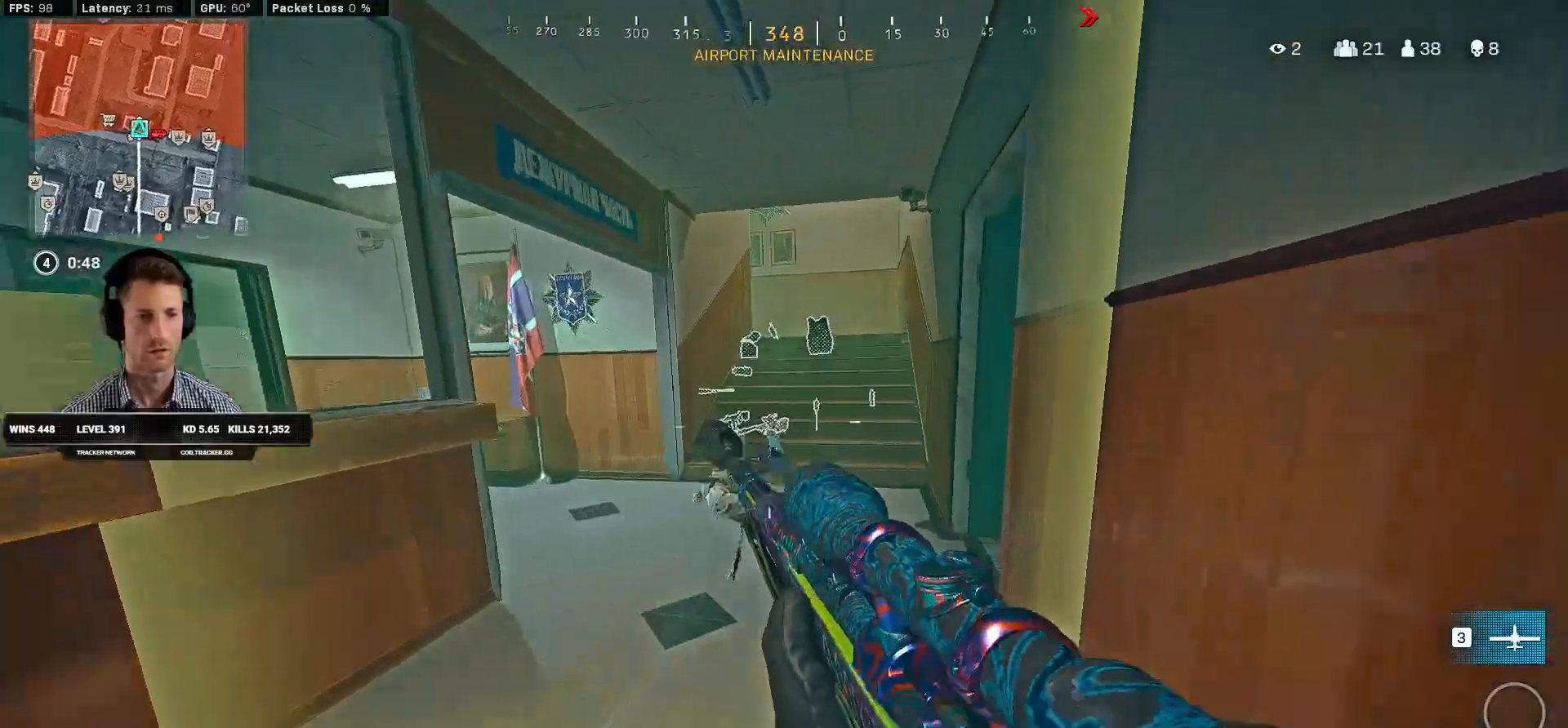
{"keys": ["shift", "w"], "mouse": [], "events": []}
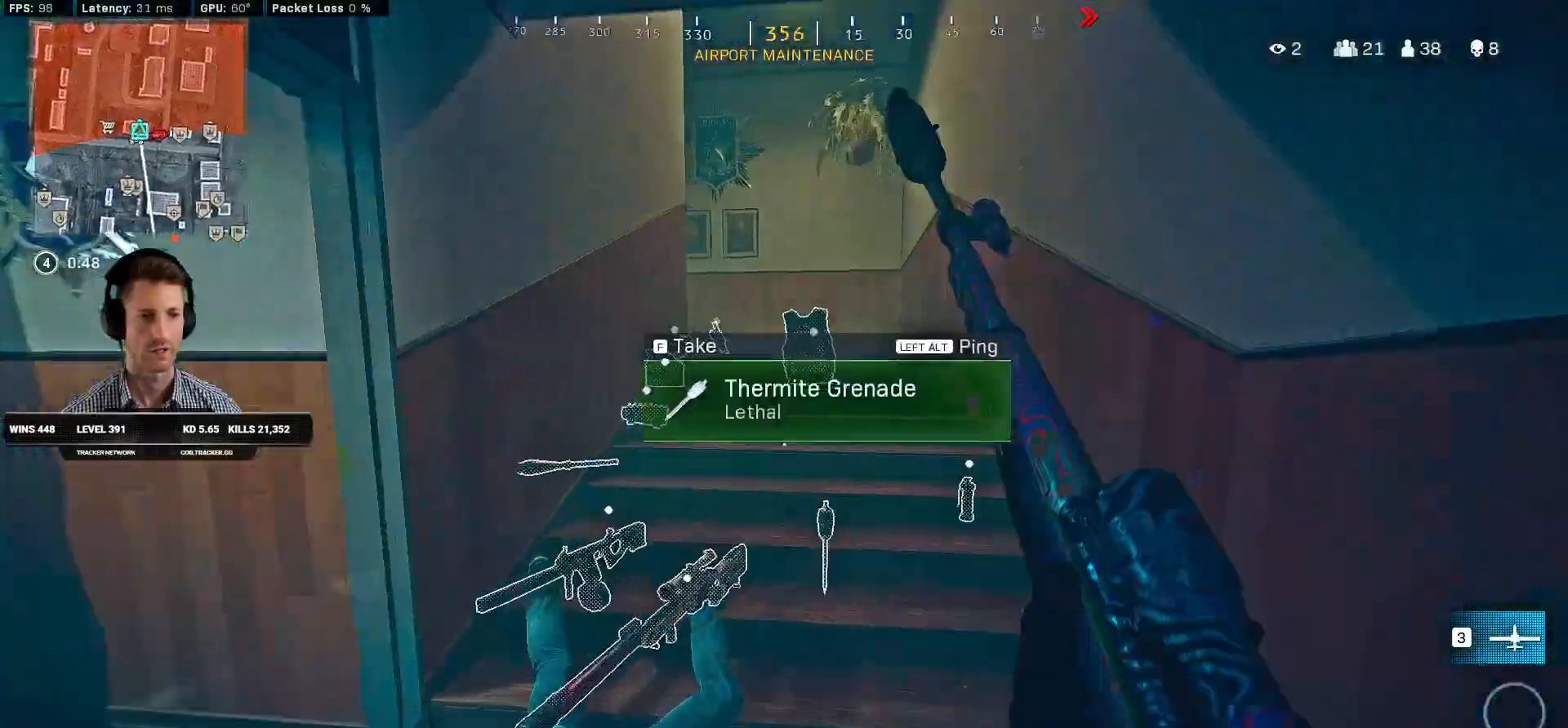
{"keys": ["shift", "w"], "mouse": [], "events": []}
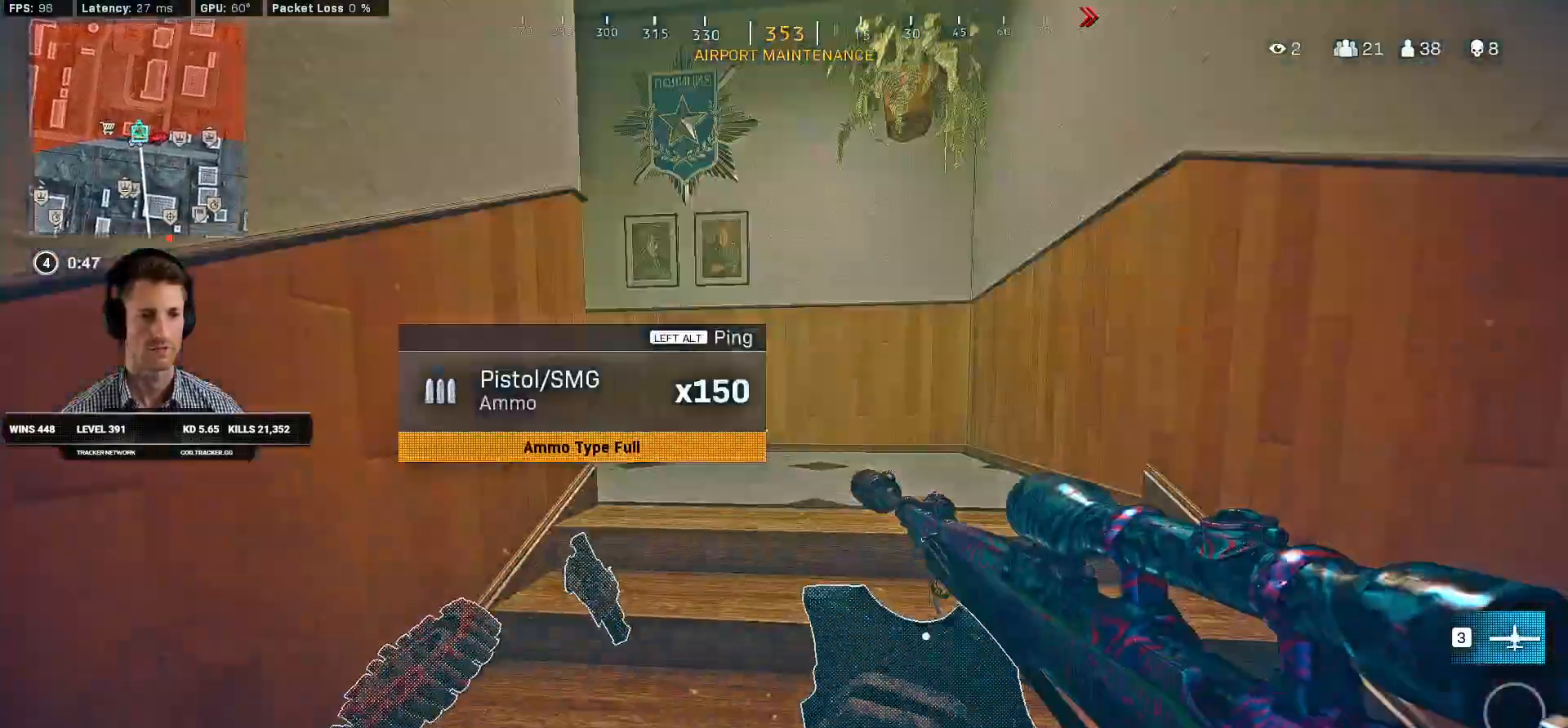
{"keys": ["shift", "w"], "mouse": [], "events": [[84, "mouse_wheel", "down"], [150, "mouse_wheel", "up"]]}
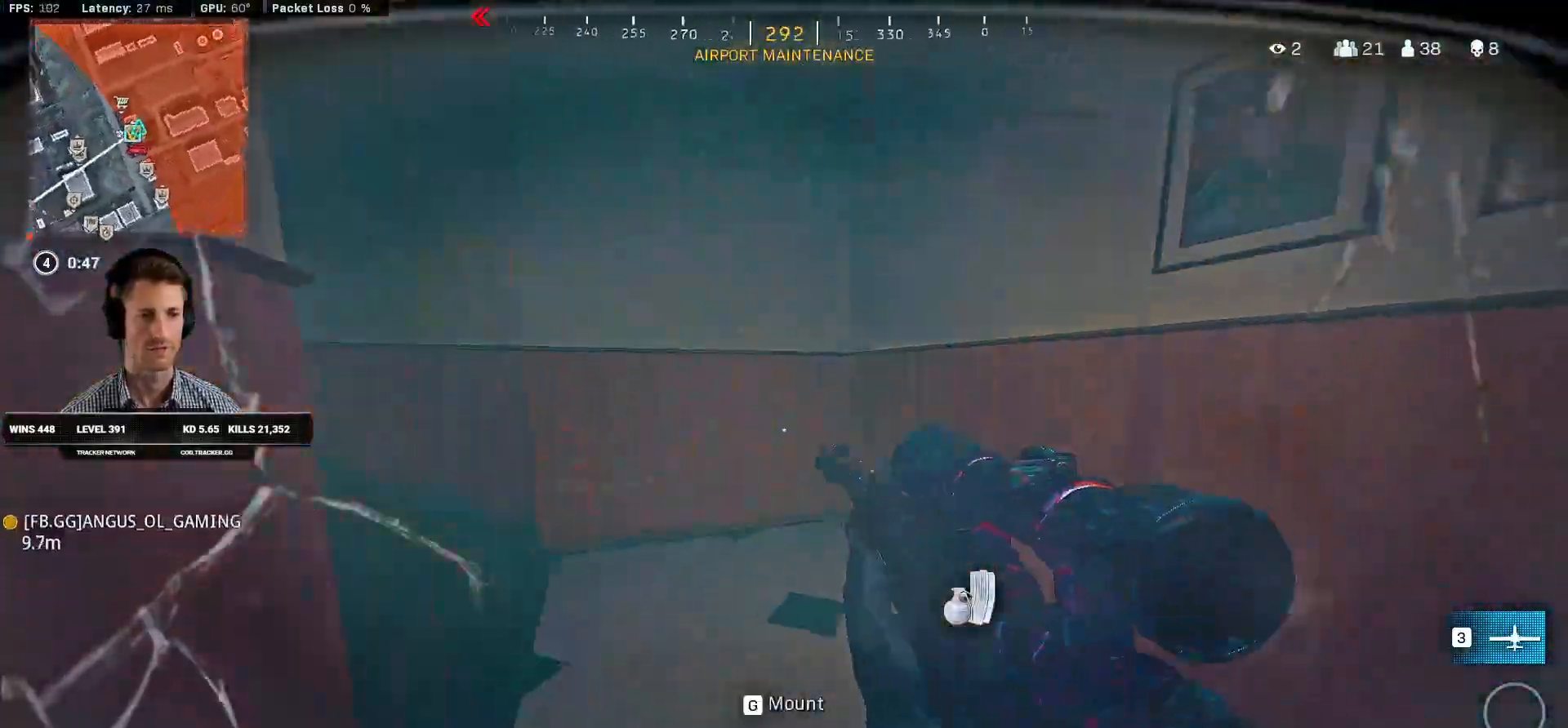
{"keys": ["a", "shift", "w"], "mouse": [], "events": [[84, "a", "down"], [367, "mouse_left", "down"], [500, "mouse_left", "up"]]}
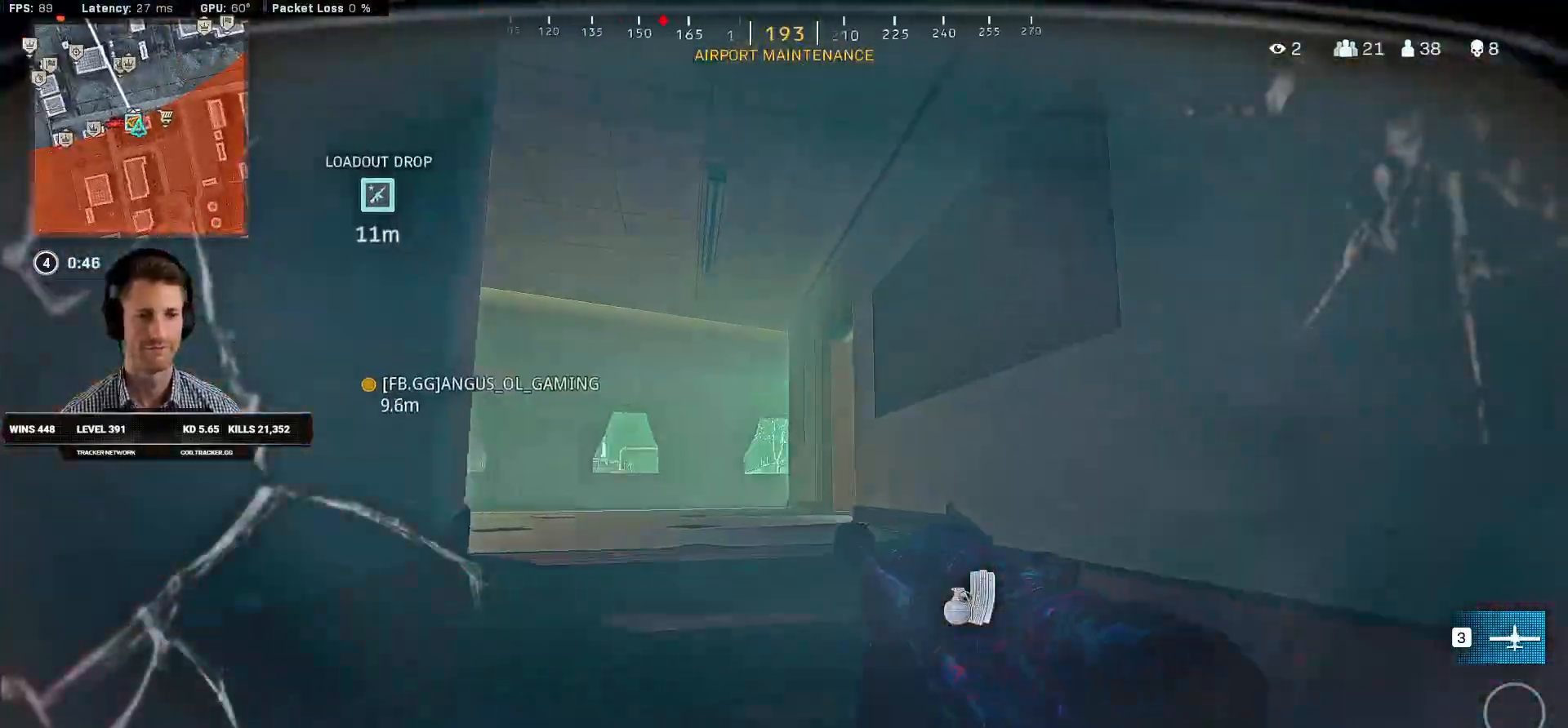
{"keys": ["a", "shift", "w"], "mouse": [], "events": [[17, "a", "up"], [350, "mouse_wheel", "down"], [484, "a", "down"], [484, "mouse_wheel", "up"]]}
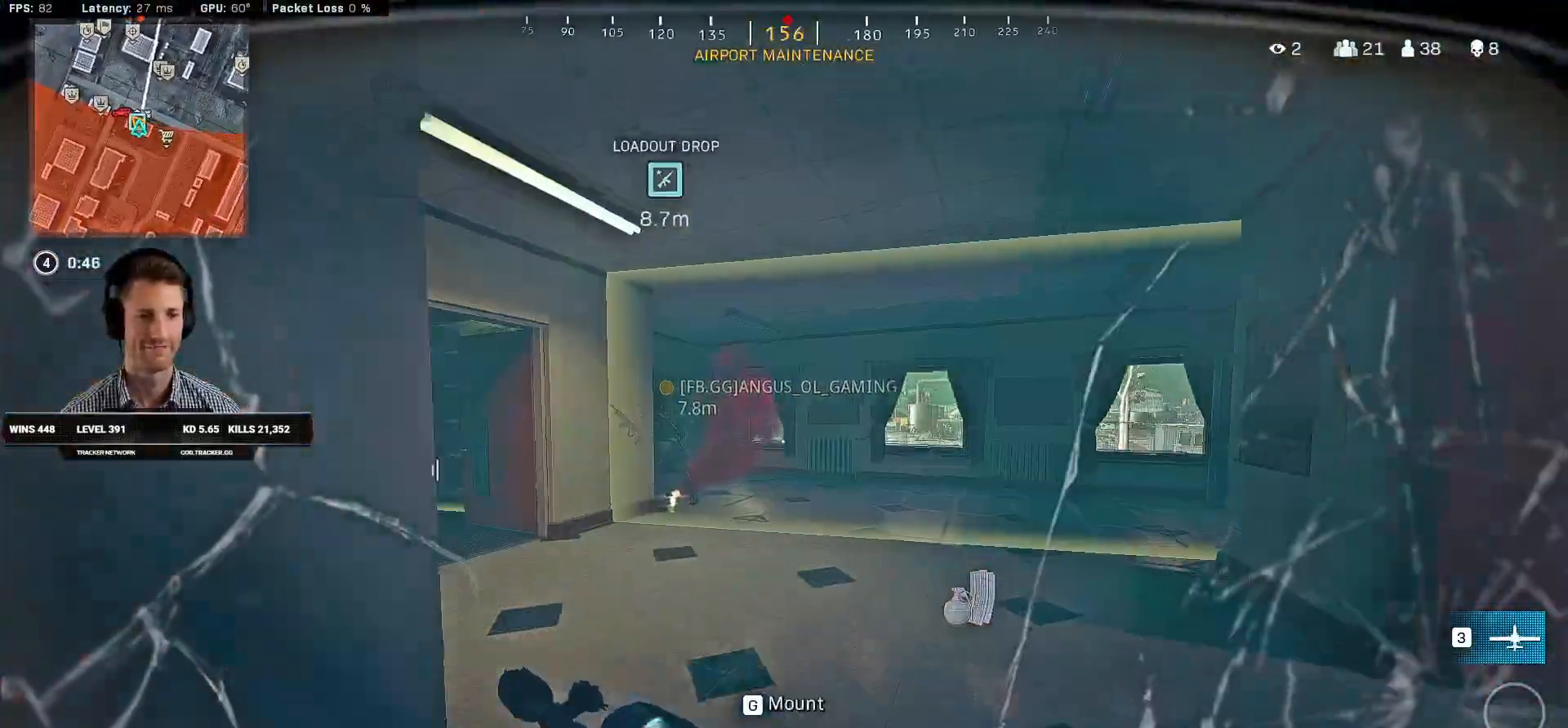
{"keys": ["shift", "w"], "mouse": [], "events": [[17, "a", "up"]]}
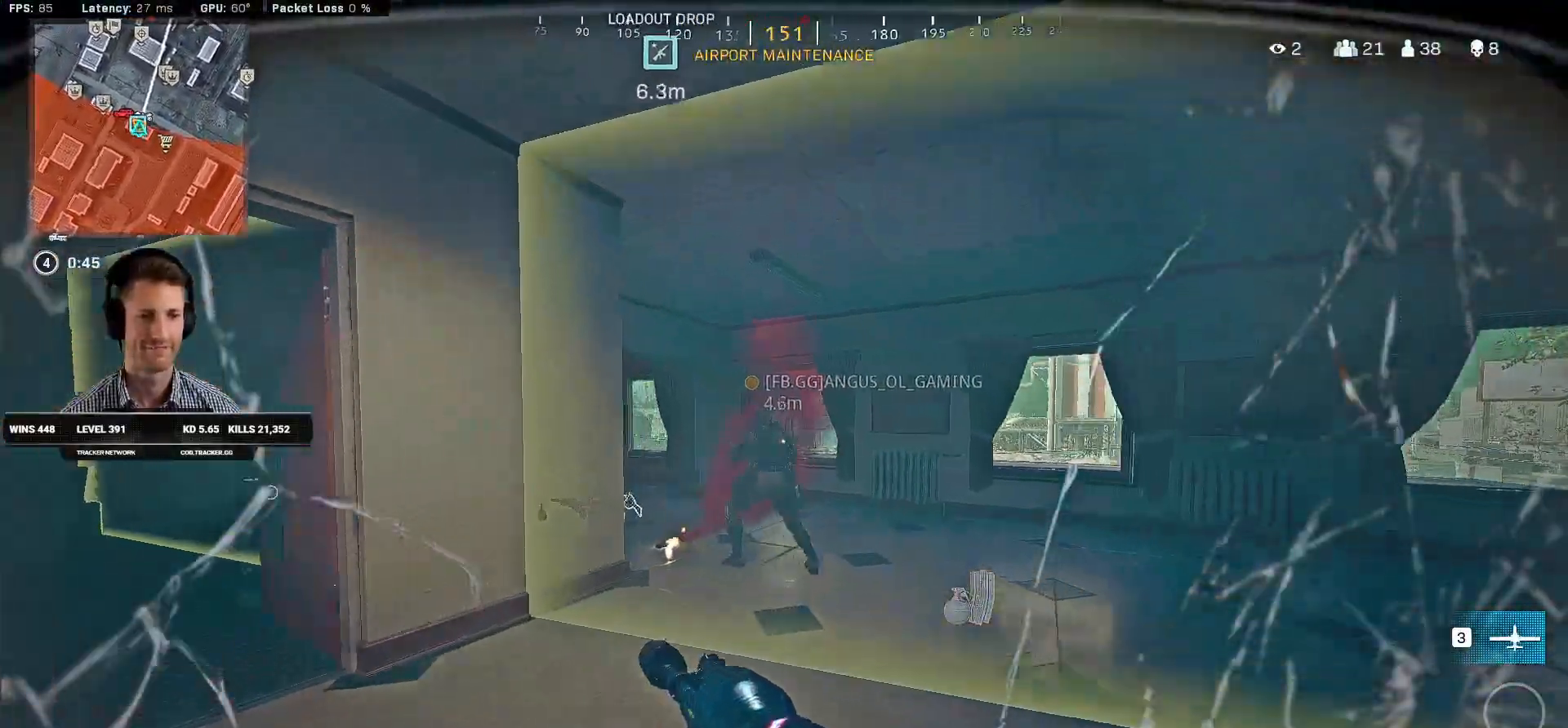
{"keys": ["w"], "mouse": [], "events": [[117, "space", "down"], [150, "shift", "up"], [234, "space", "up"], [384, "r", "down"], [434, "r", "up"]]}
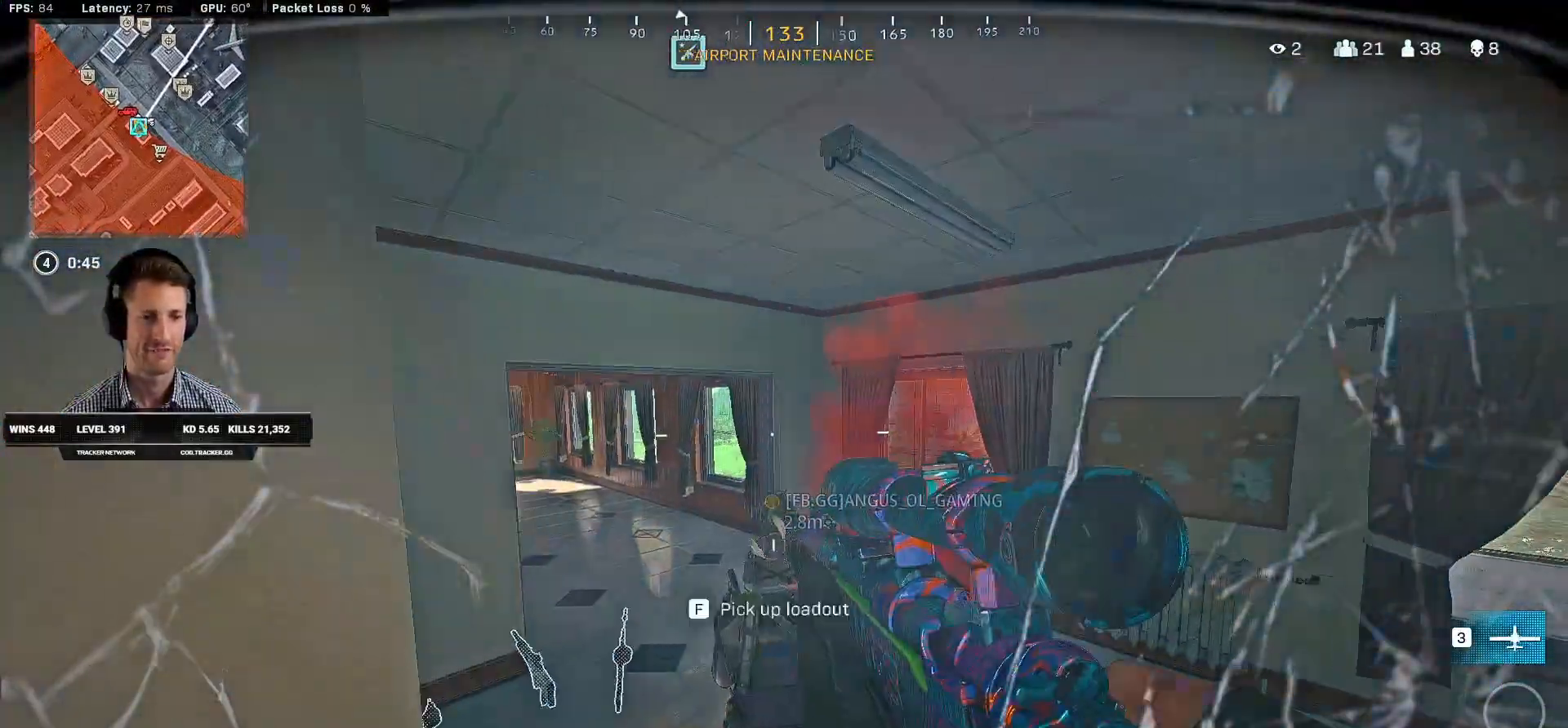
{"keys": ["r", "w"], "mouse": [], "events": [[34, "r", "down"], [84, "r", "up"], [117, "a", "down"], [167, "r", "down"], [234, "r", "up"], [317, "r", "down"], [367, "r", "up"], [450, "r", "down"], [467, "a", "up"]]}
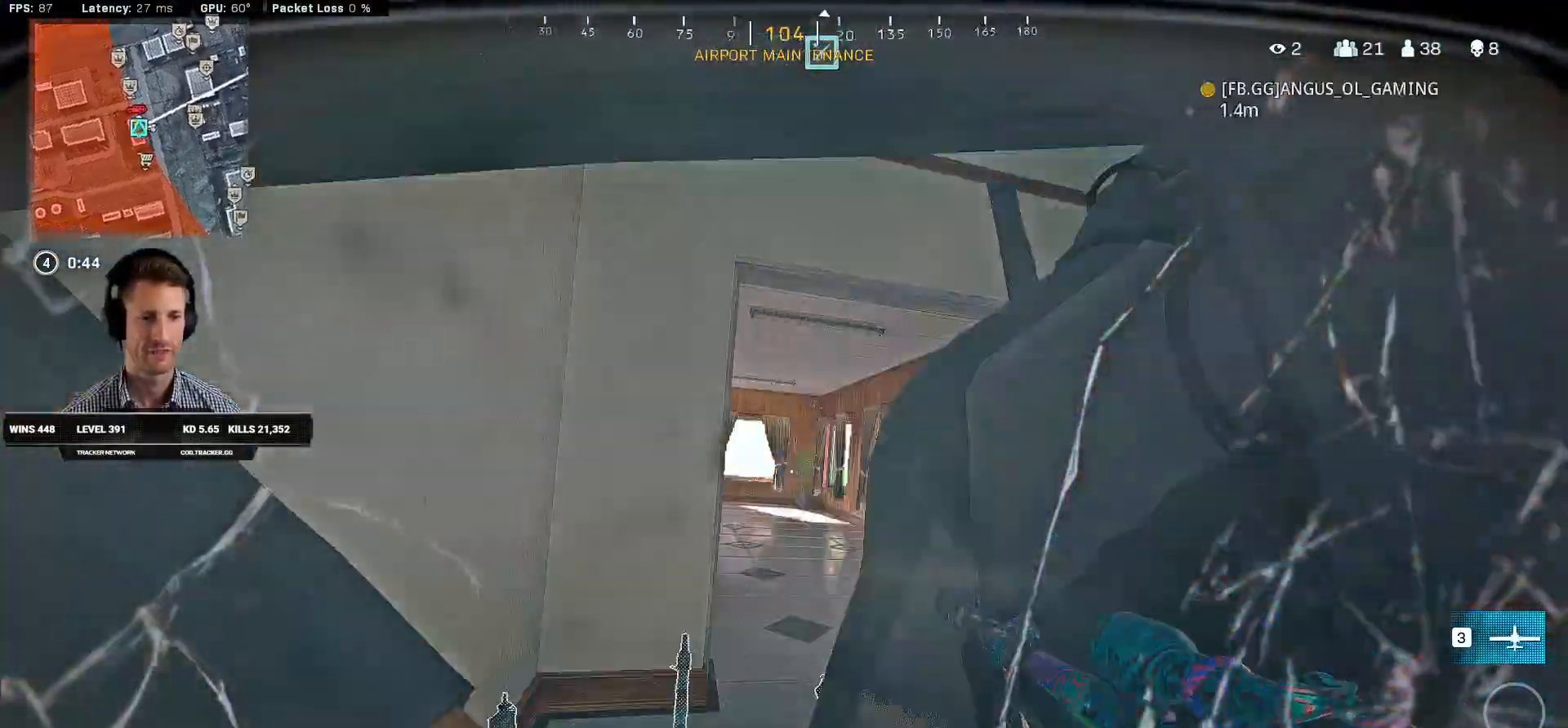
{"keys": ["w"], "mouse": []}